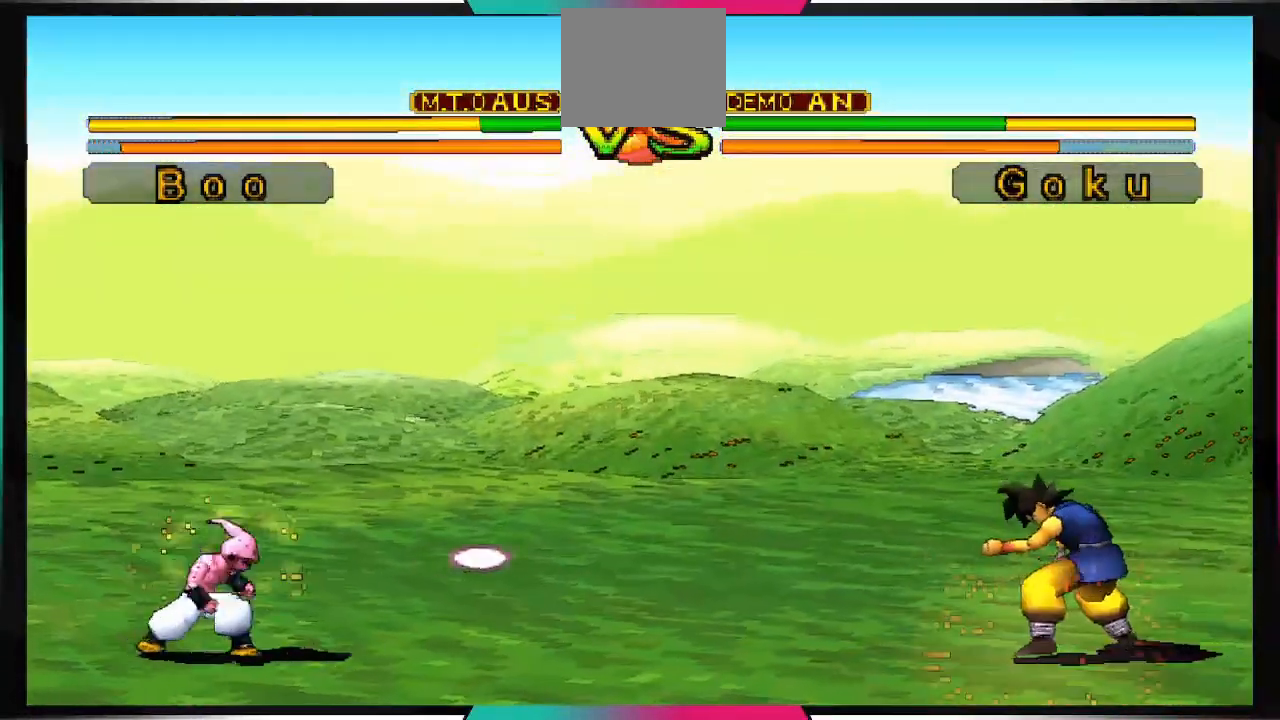
Gameplay with a controller (PlayStation layout); each line is a JSON object with the inputs held at the frame after it. "events" lists button and stick changes between this image and that frame as [ms after this image, input, new state], when the widget could be followed in between. Not read: L3 R3.
{"buttons": [], "left_stick": "right", "right_stick": "center", "events": []}
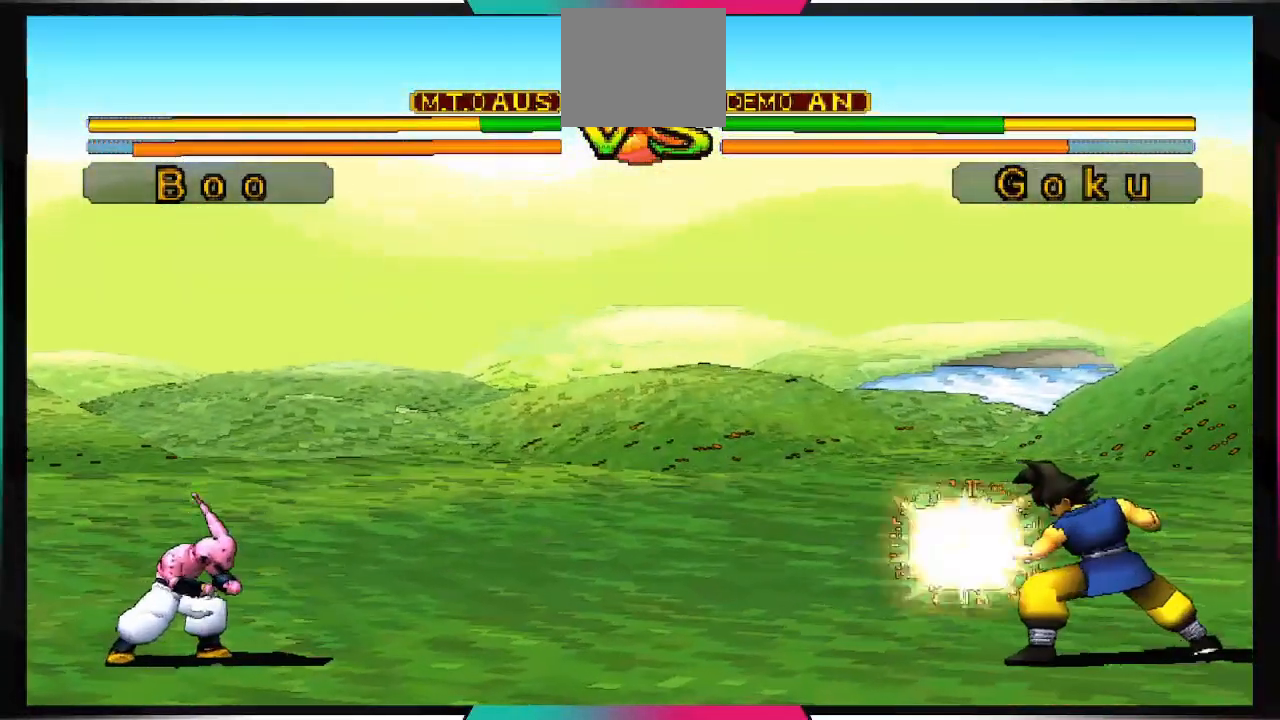
{"buttons": ["DPAD_UP", "DPAD_RIGHT"], "left_stick": "right", "right_stick": "center", "events": [[133, "DPAD_RIGHT", "down"], [233, "DPAD_UP", "down"]]}
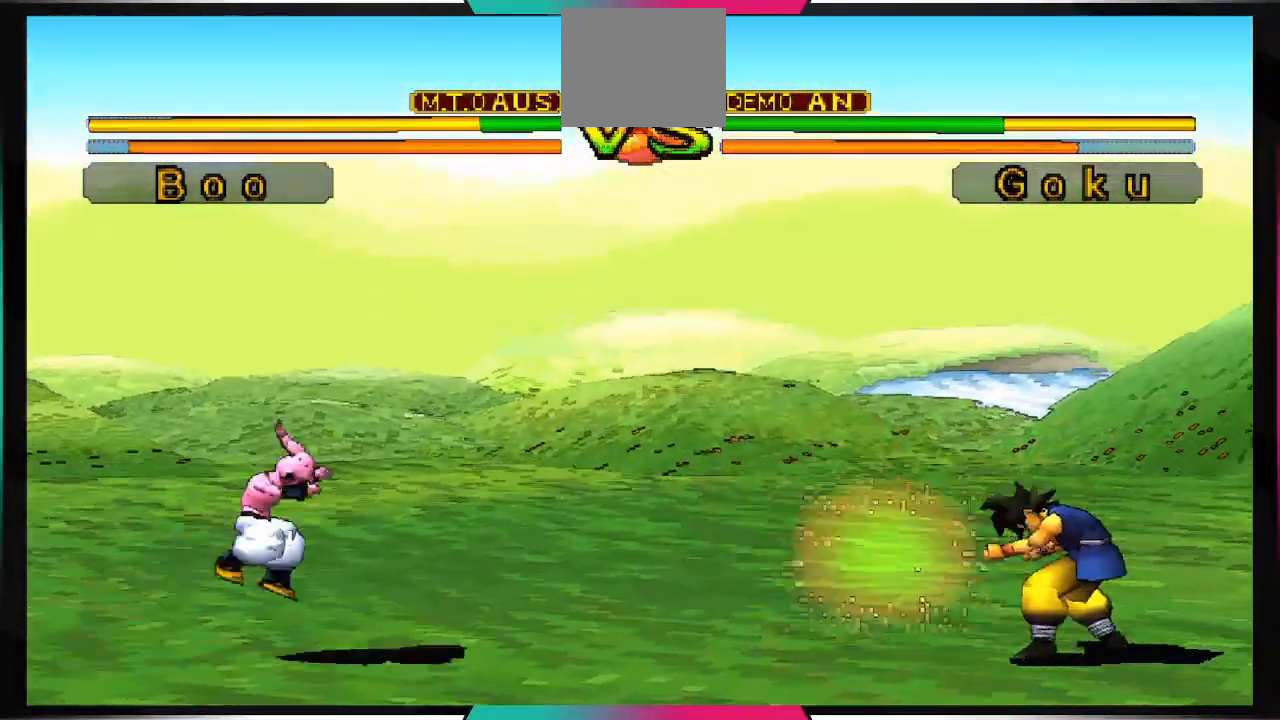
{"buttons": [], "left_stick": "right", "right_stick": "center", "events": [[200, "DPAD_RIGHT", "up"], [233, "DPAD_UP", "up"]]}
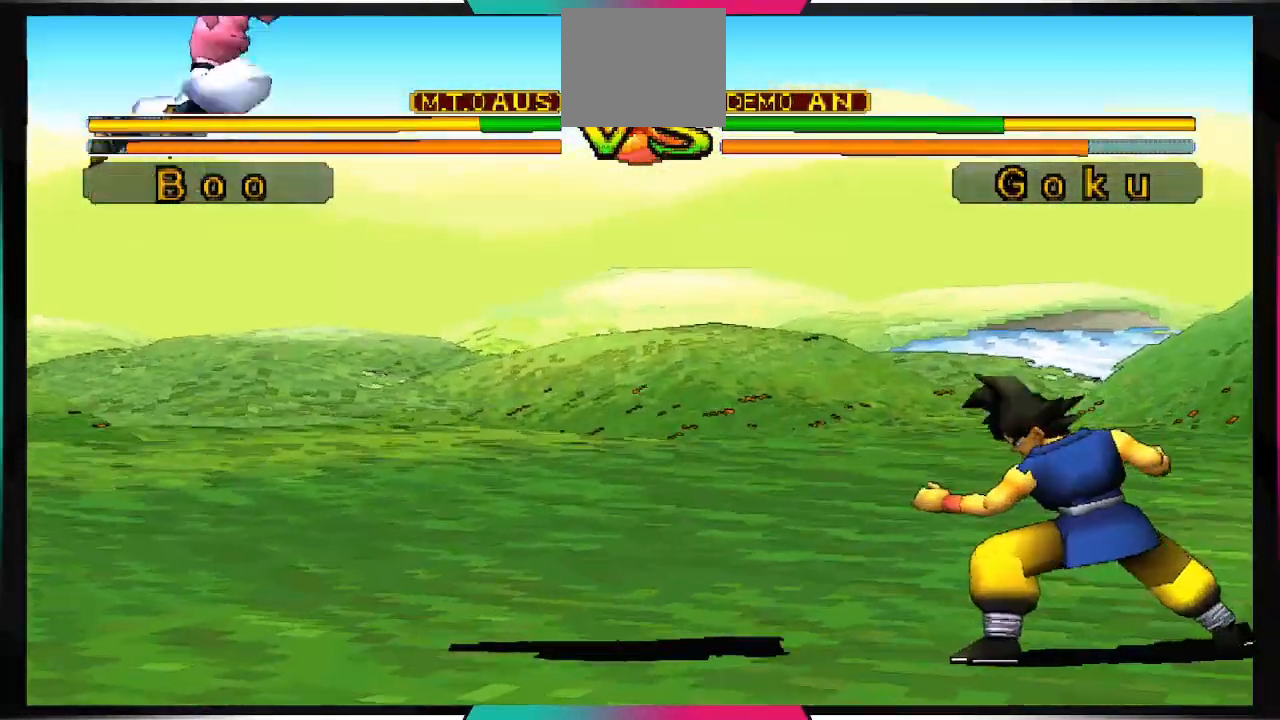
{"buttons": ["DPAD_DOWN"], "left_stick": "right", "right_stick": "center", "events": [[500, "DPAD_DOWN", "down"]]}
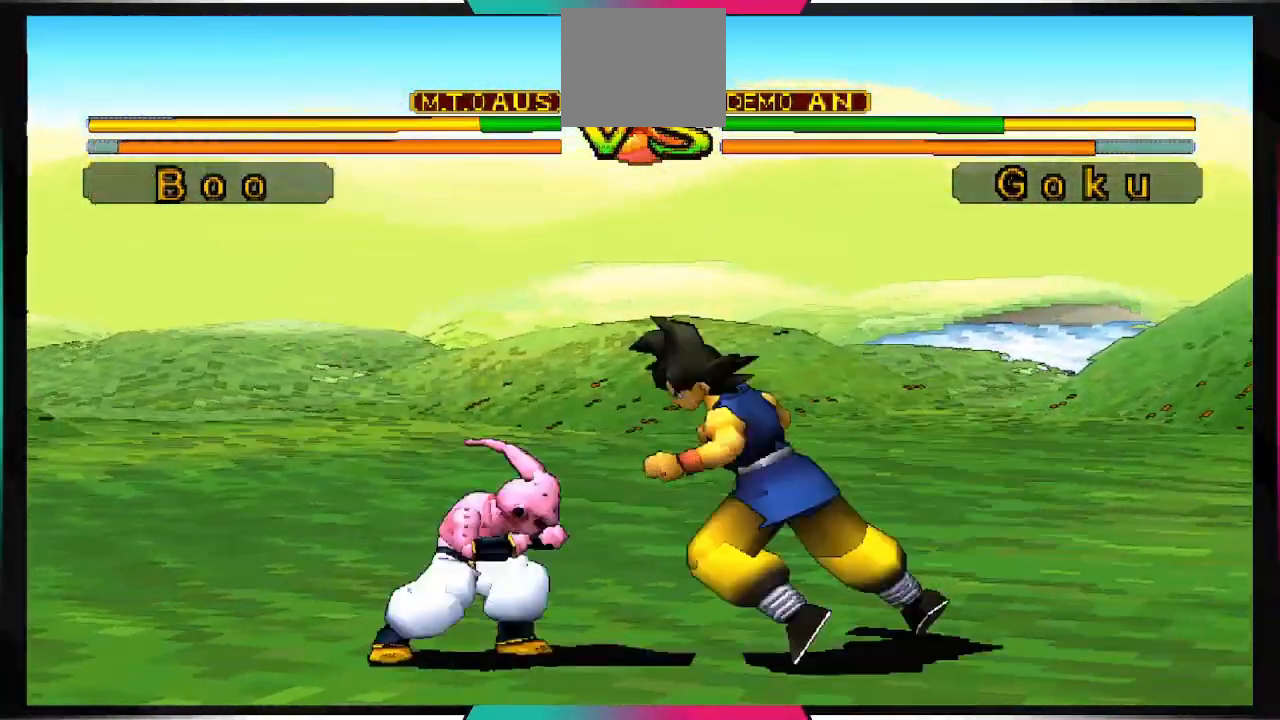
{"buttons": ["CROSS", "DPAD_DOWN"], "left_stick": "center", "right_stick": "center", "events": [[267, "CROSS", "down"], [500, "left_stick", "center"]]}
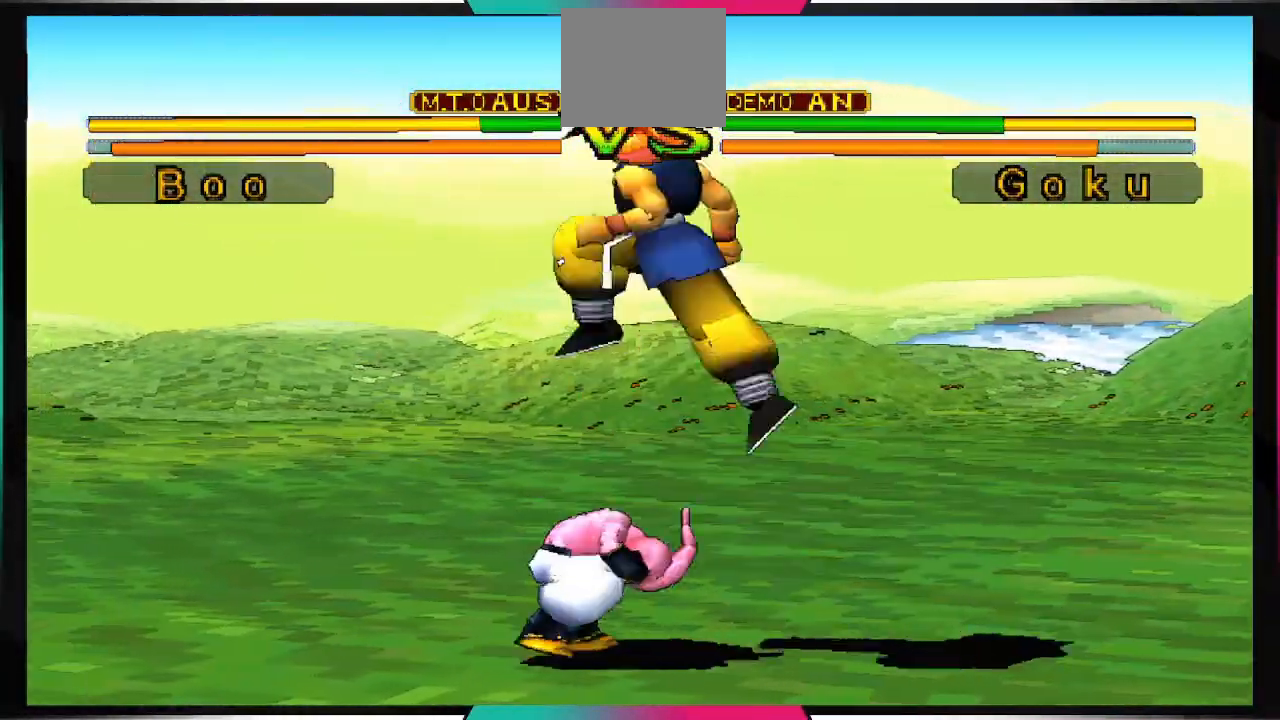
{"buttons": [], "left_stick": "center", "right_stick": "center"}
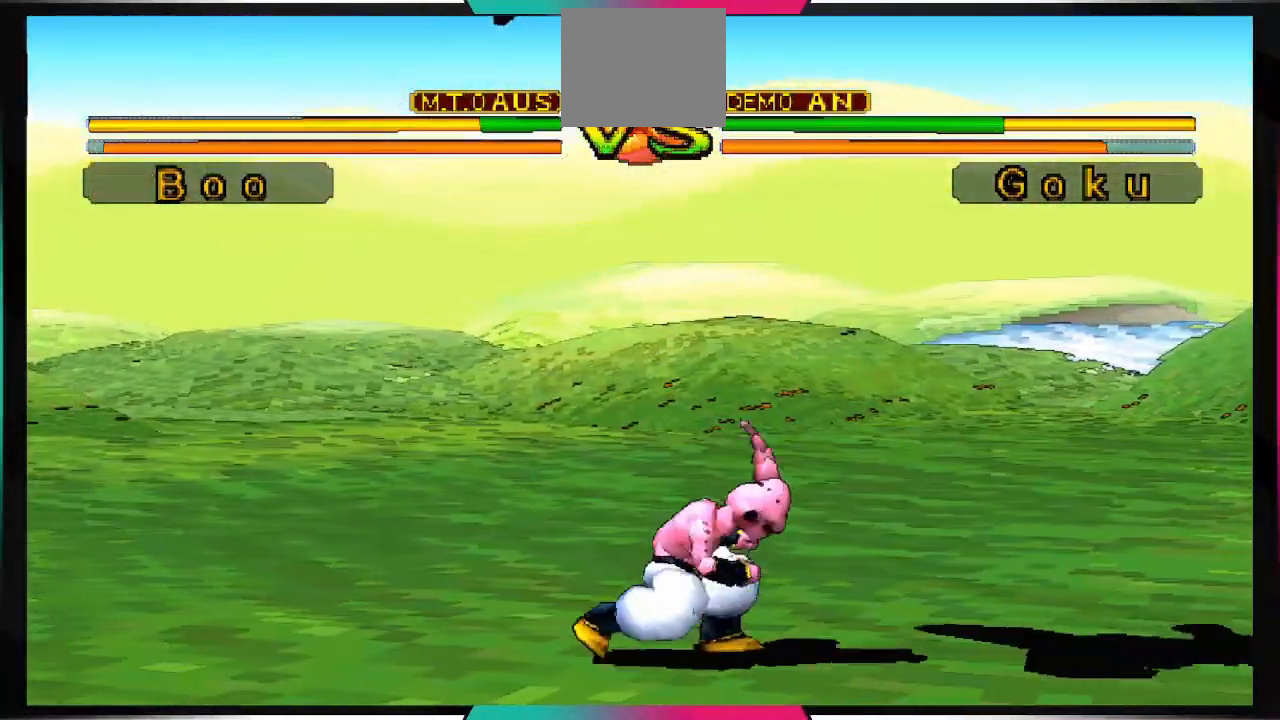
{"buttons": [], "left_stick": "center", "right_stick": "center", "events": []}
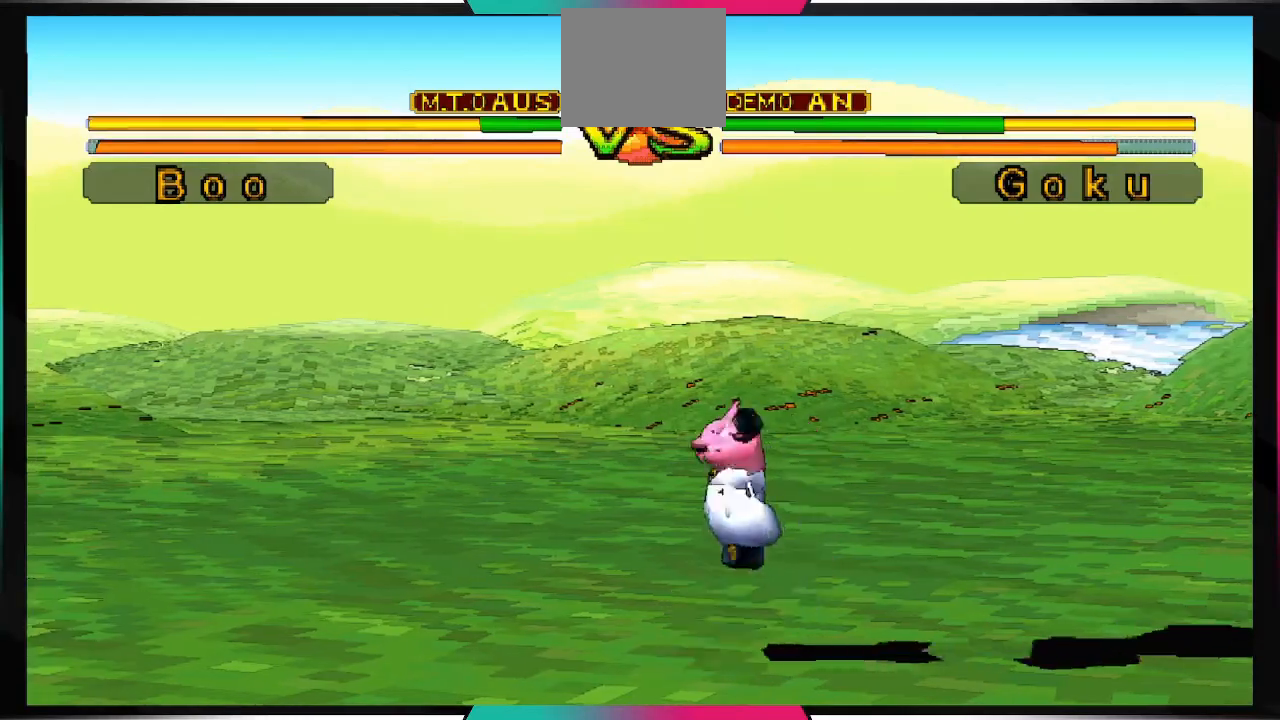
{"buttons": ["DPAD_LEFT"], "left_stick": "center", "right_stick": "center", "events": [[400, "DPAD_LEFT", "down"]]}
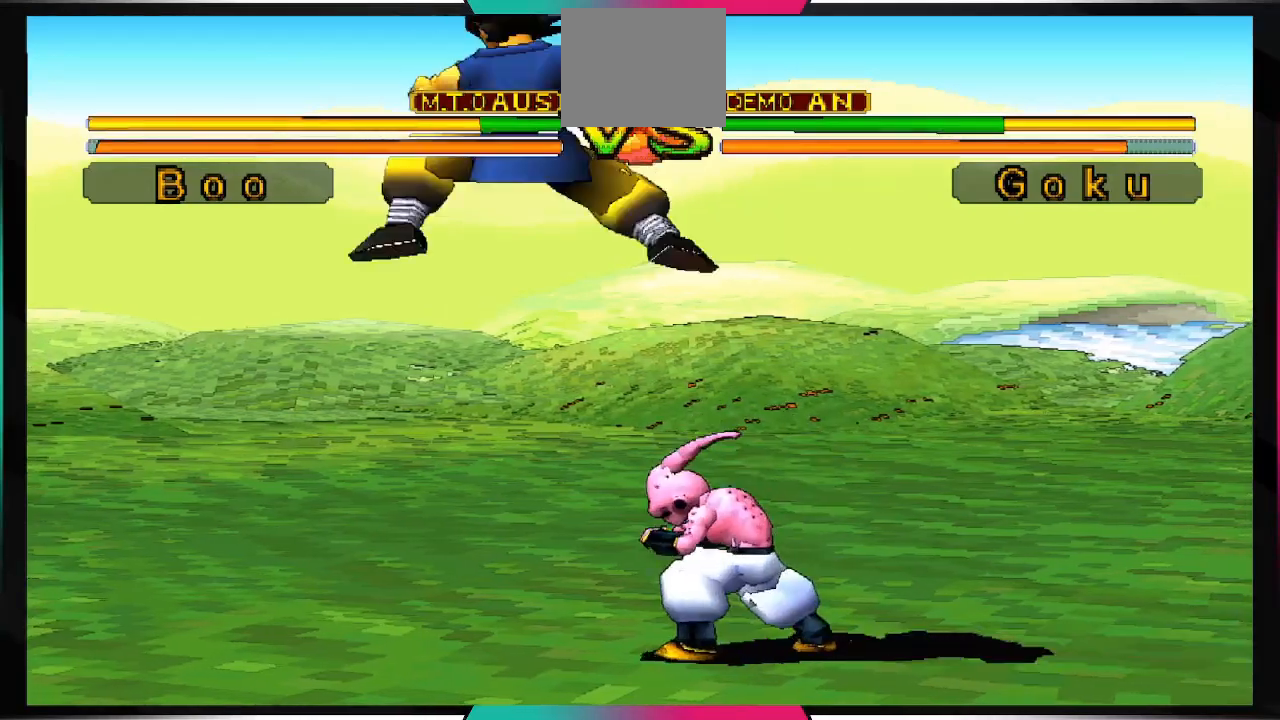
{"buttons": ["CROSS", "DPAD_LEFT"], "left_stick": "center", "right_stick": "center", "events": [[100, "CROSS", "down"]]}
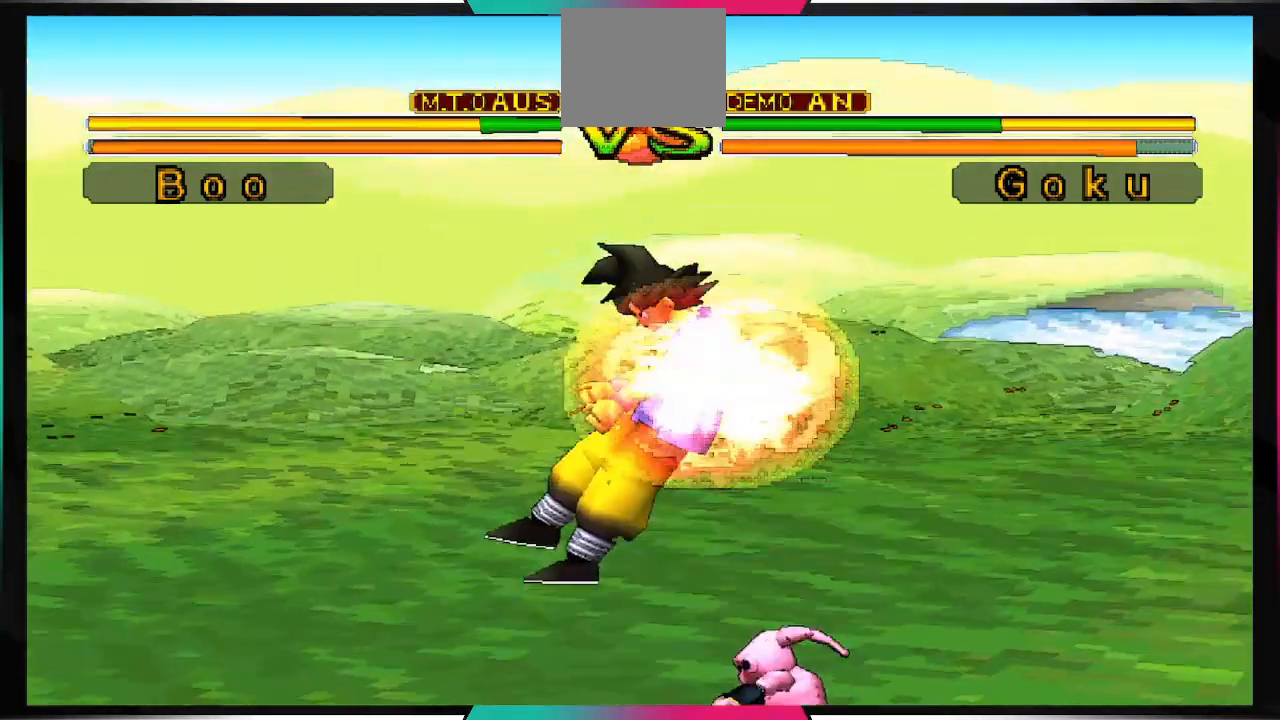
{"buttons": [], "left_stick": "center", "right_stick": "center", "events": [[333, "DPAD_LEFT", "up"], [367, "CROSS", "up"]]}
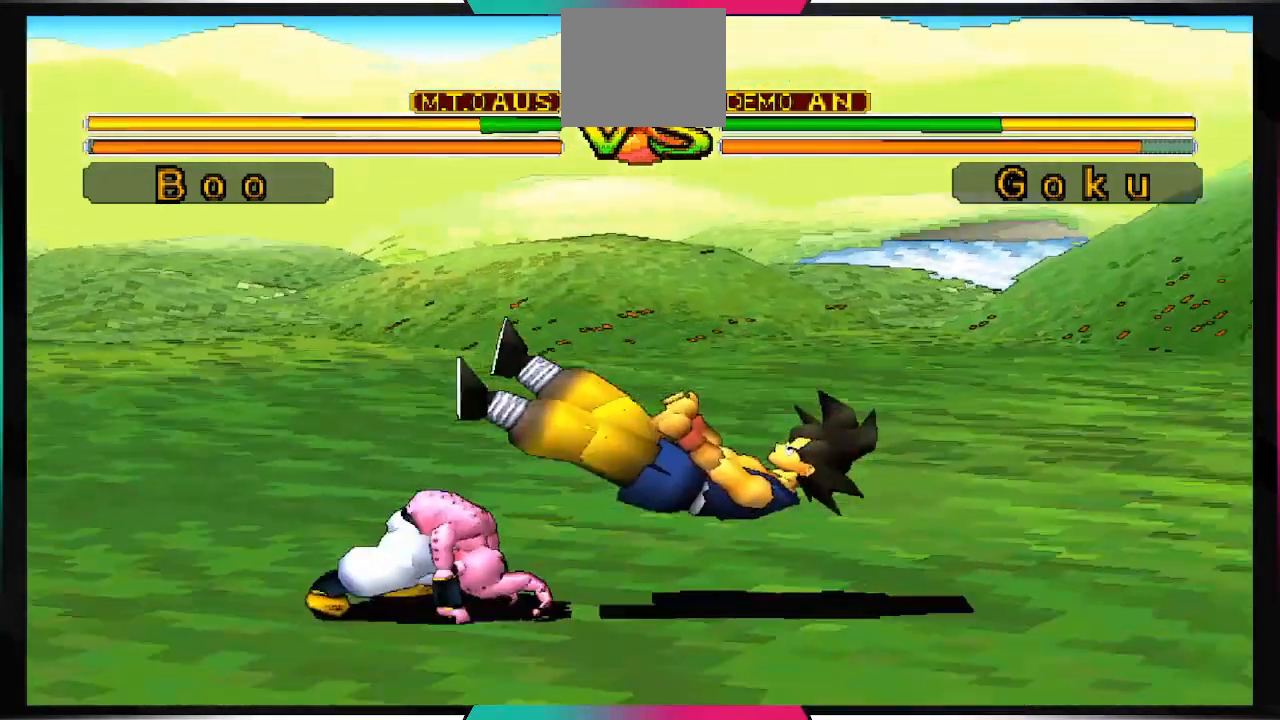
{"buttons": [], "left_stick": "center", "right_stick": "center", "events": []}
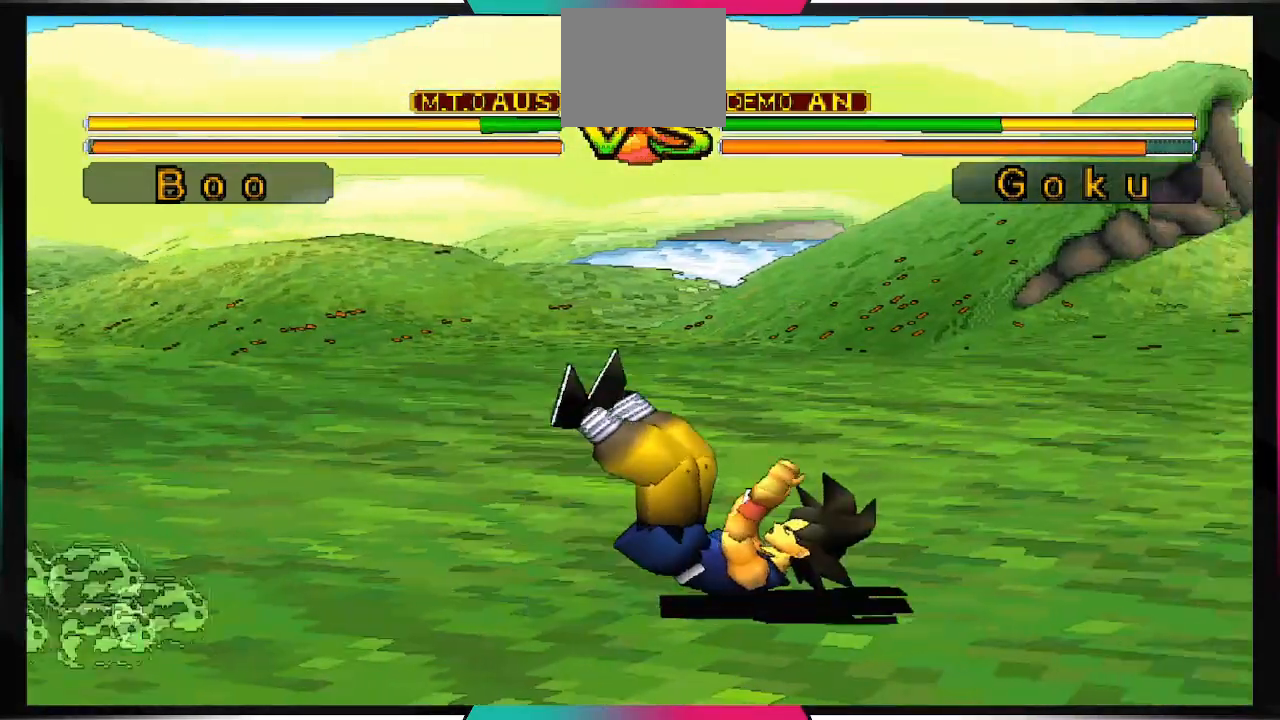
{"buttons": ["DPAD_RIGHT"], "left_stick": "center", "right_stick": "center", "events": [[300, "DPAD_RIGHT", "down"]]}
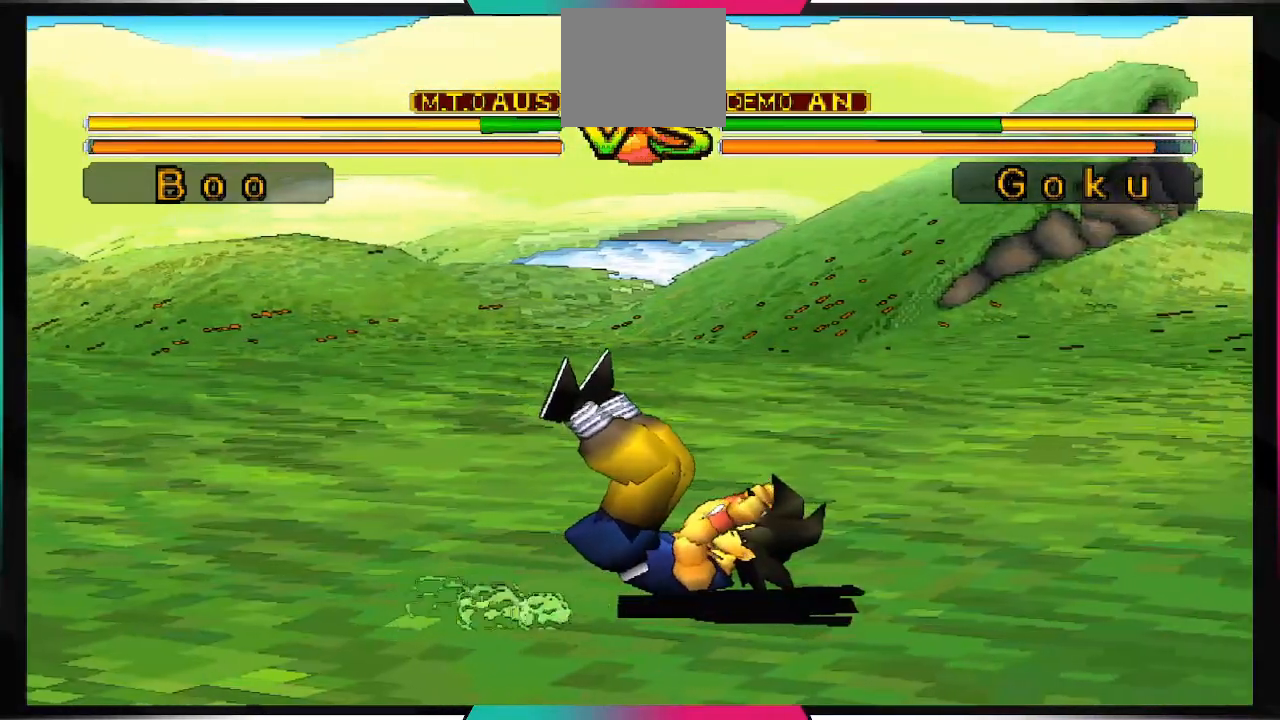
{"buttons": ["DPAD_RIGHT"], "left_stick": "center", "right_stick": "center", "events": []}
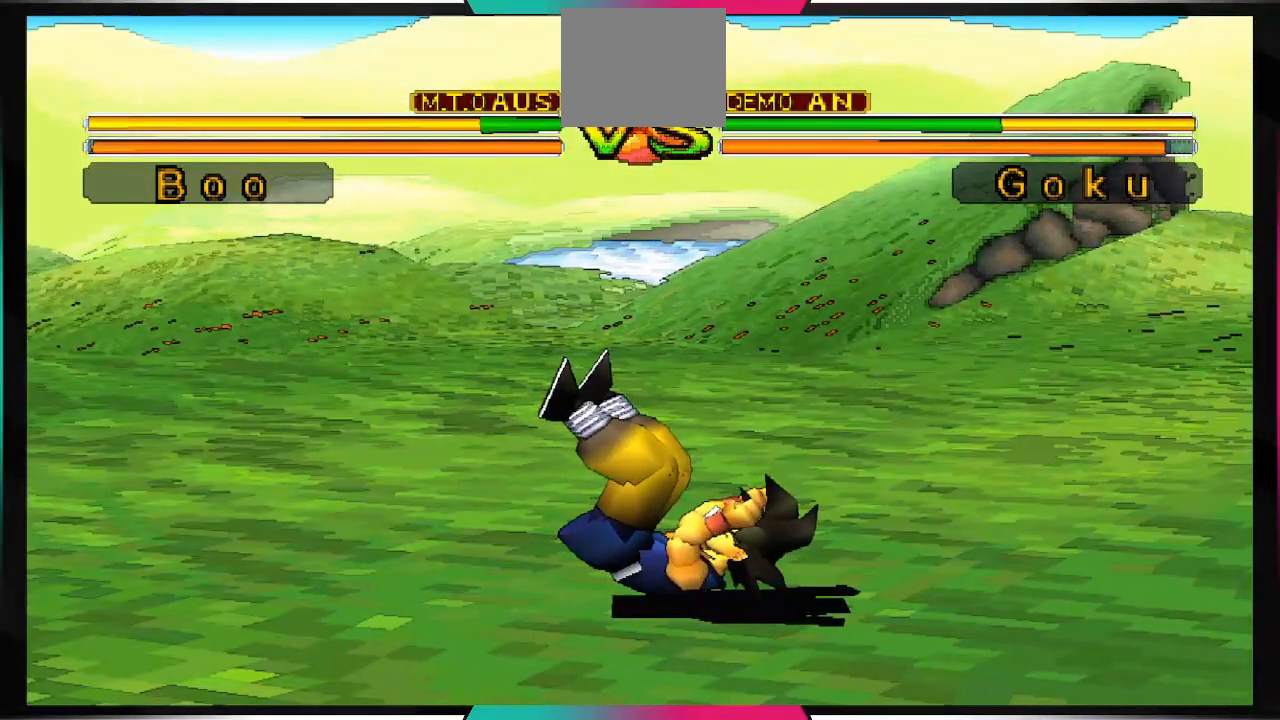
{"buttons": [], "left_stick": "center", "right_stick": "center", "events": [[500, "DPAD_RIGHT", "up"]]}
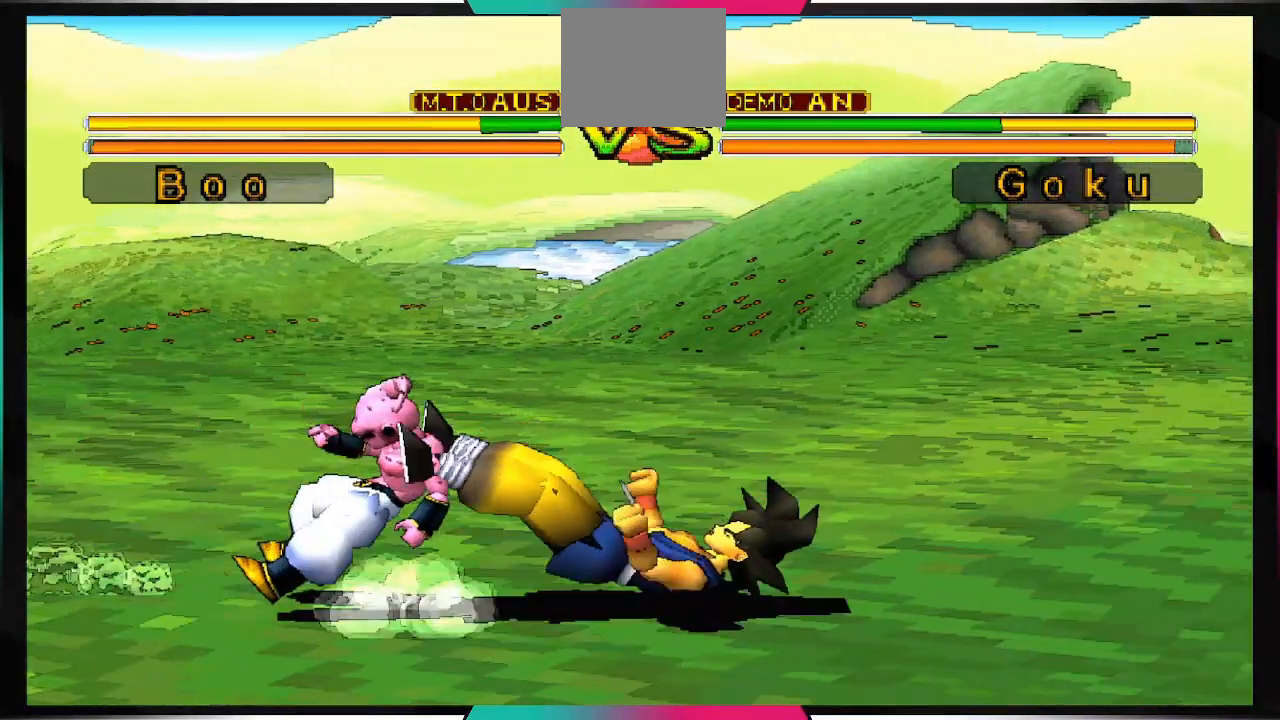
{"buttons": [], "left_stick": "center", "right_stick": "center", "events": []}
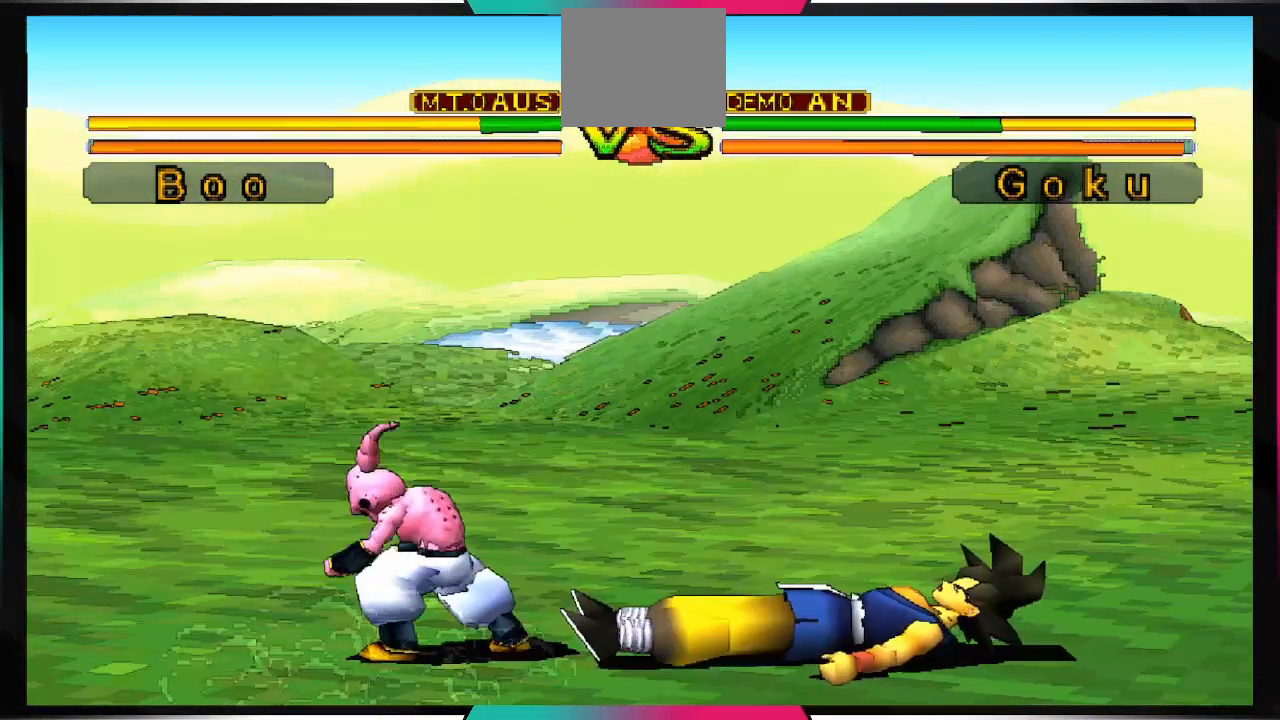
{"buttons": ["DPAD_DOWN"], "left_stick": "center", "right_stick": "center", "events": [[133, "DPAD_RIGHT", "down"], [233, "DPAD_RIGHT", "up"], [367, "DPAD_LEFT", "down"], [433, "DPAD_LEFT", "up"], [500, "DPAD_DOWN", "down"]]}
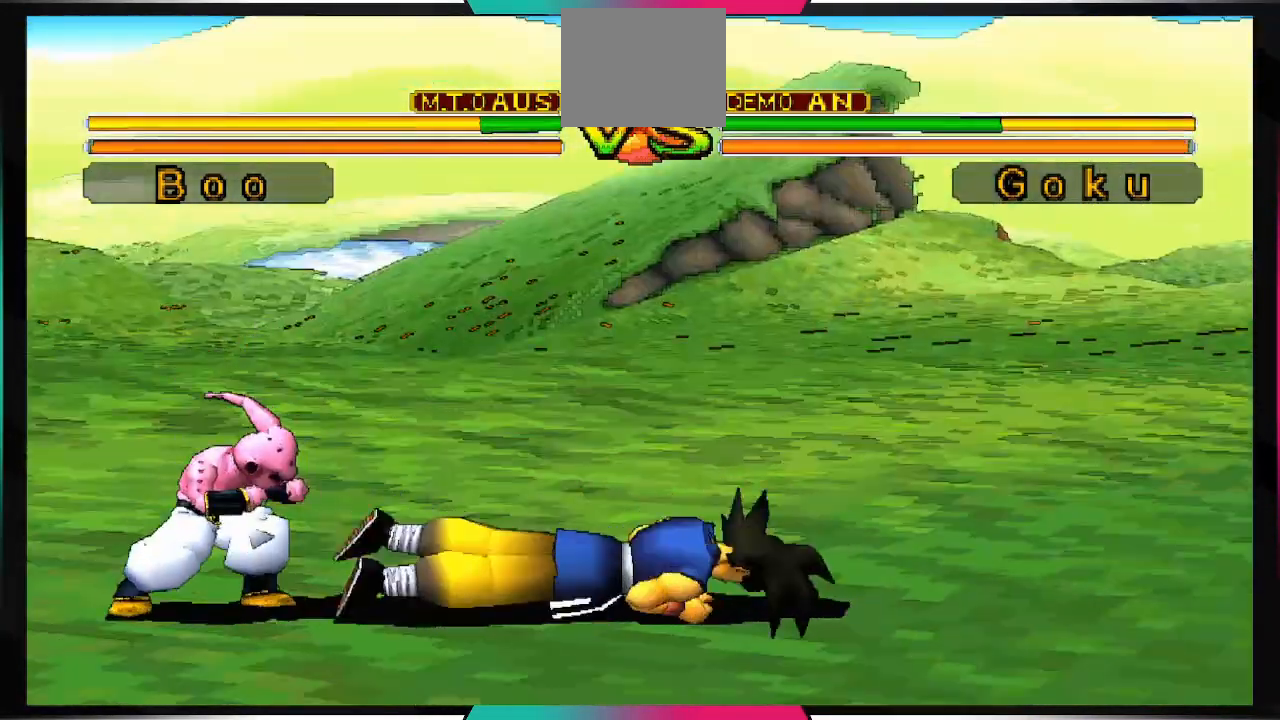
{"buttons": ["TRIANGLE"], "left_stick": "center", "right_stick": "center", "events": [[67, "DPAD_DOWN", "up"], [167, "DPAD_UP", "down"], [267, "TRIANGLE", "down"], [300, "DPAD_UP", "up"]]}
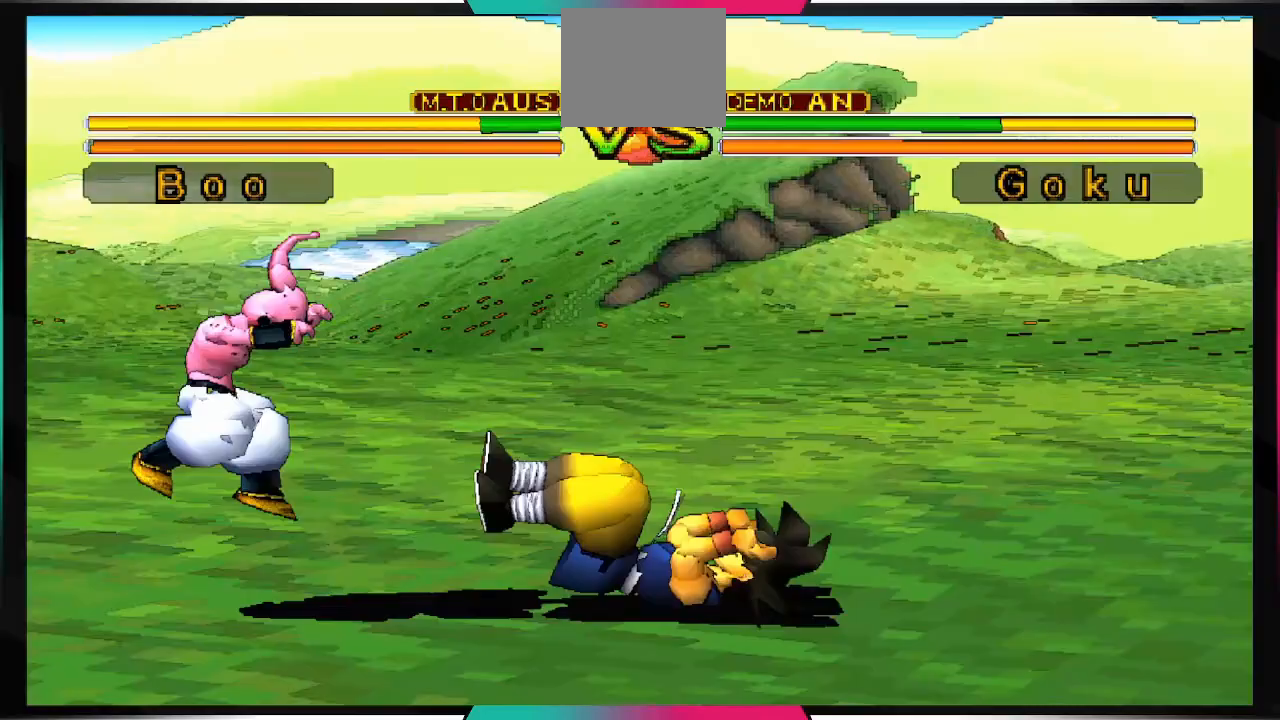
{"buttons": [], "left_stick": "center", "right_stick": "center", "events": [[400, "TRIANGLE", "up"]]}
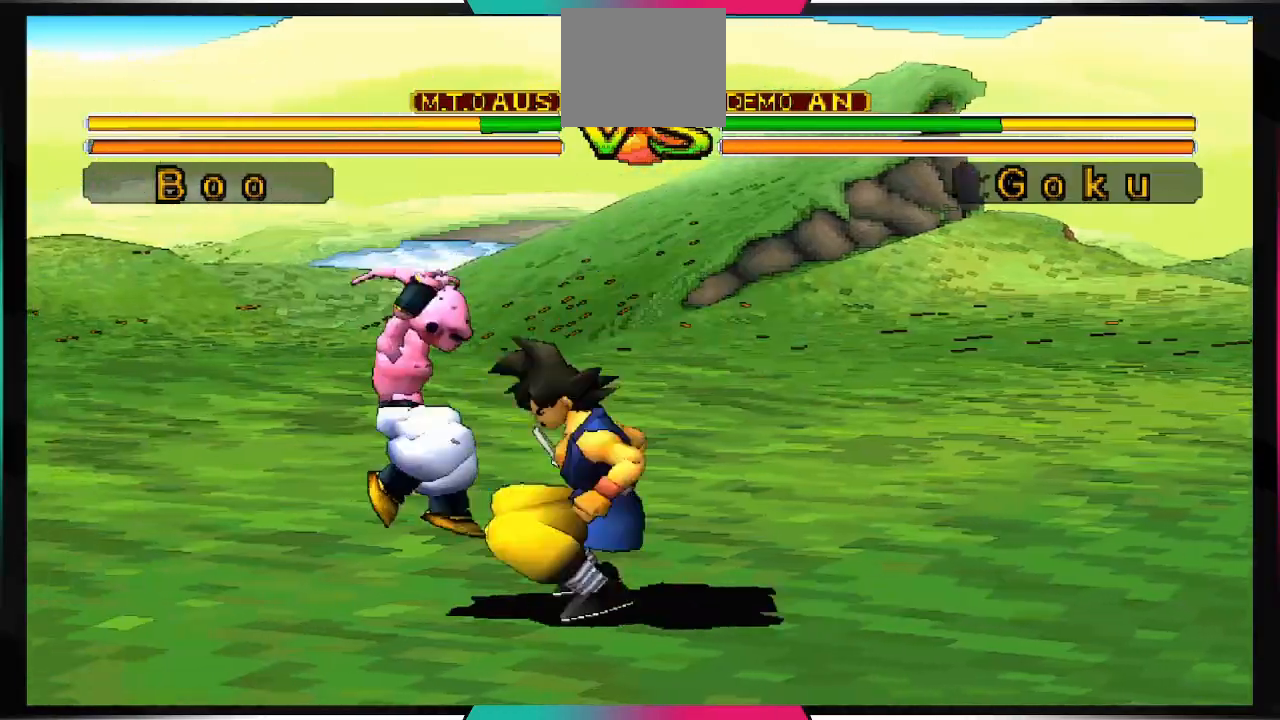
{"buttons": ["DPAD_DOWN"], "left_stick": "center", "right_stick": "center", "events": [[133, "DPAD_DOWN", "down"], [267, "SQUARE", "down"], [433, "SQUARE", "up"]]}
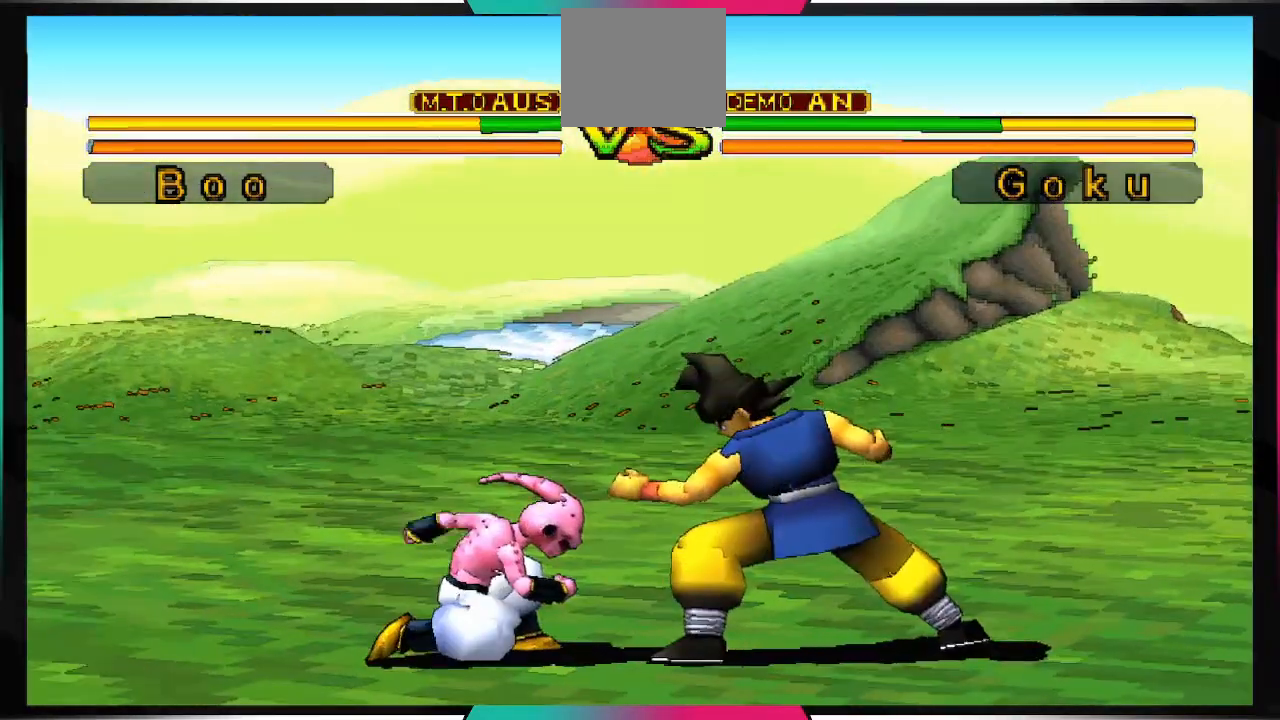
{"buttons": [], "left_stick": "center", "right_stick": "center", "events": [[367, "DPAD_DOWN", "up"]]}
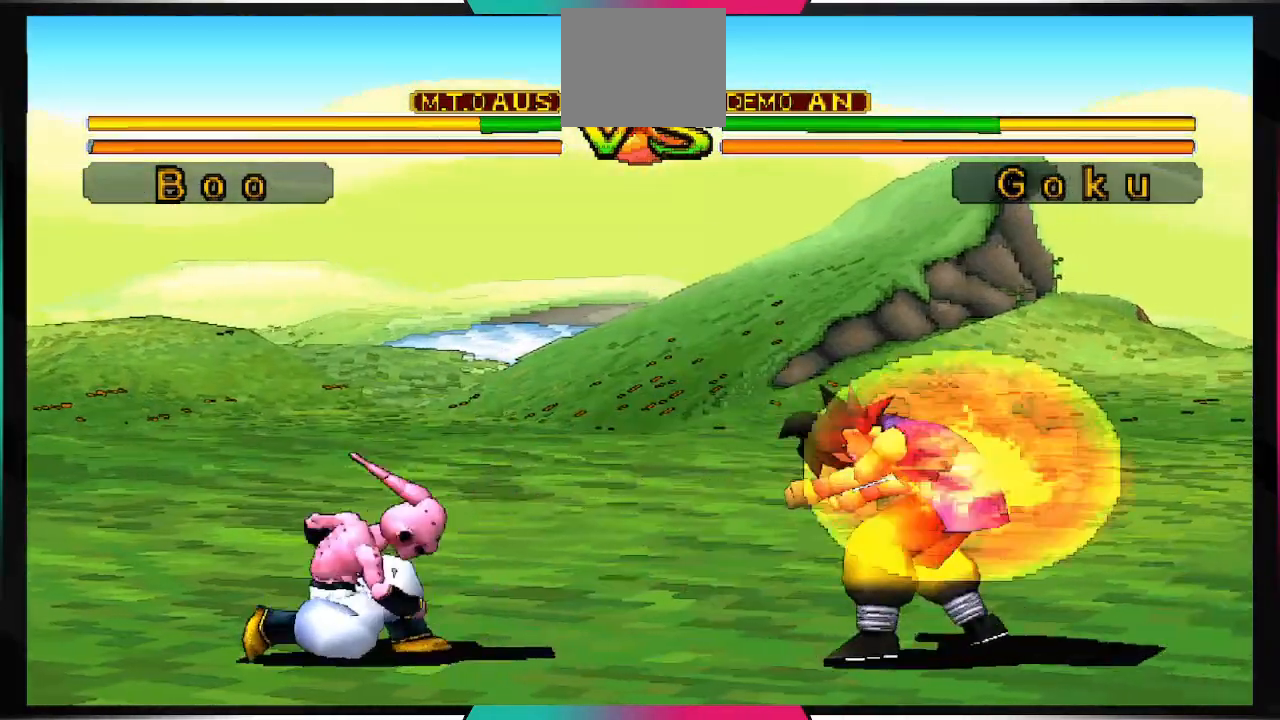
{"buttons": [], "left_stick": "center", "right_stick": "center", "events": [[33, "DPAD_DOWN", "down"], [67, "DPAD_DOWN", "up"], [167, "DPAD_RIGHT", "down"], [233, "CIRCLE", "down"], [333, "DPAD_RIGHT", "up"], [367, "CIRCLE", "up"]]}
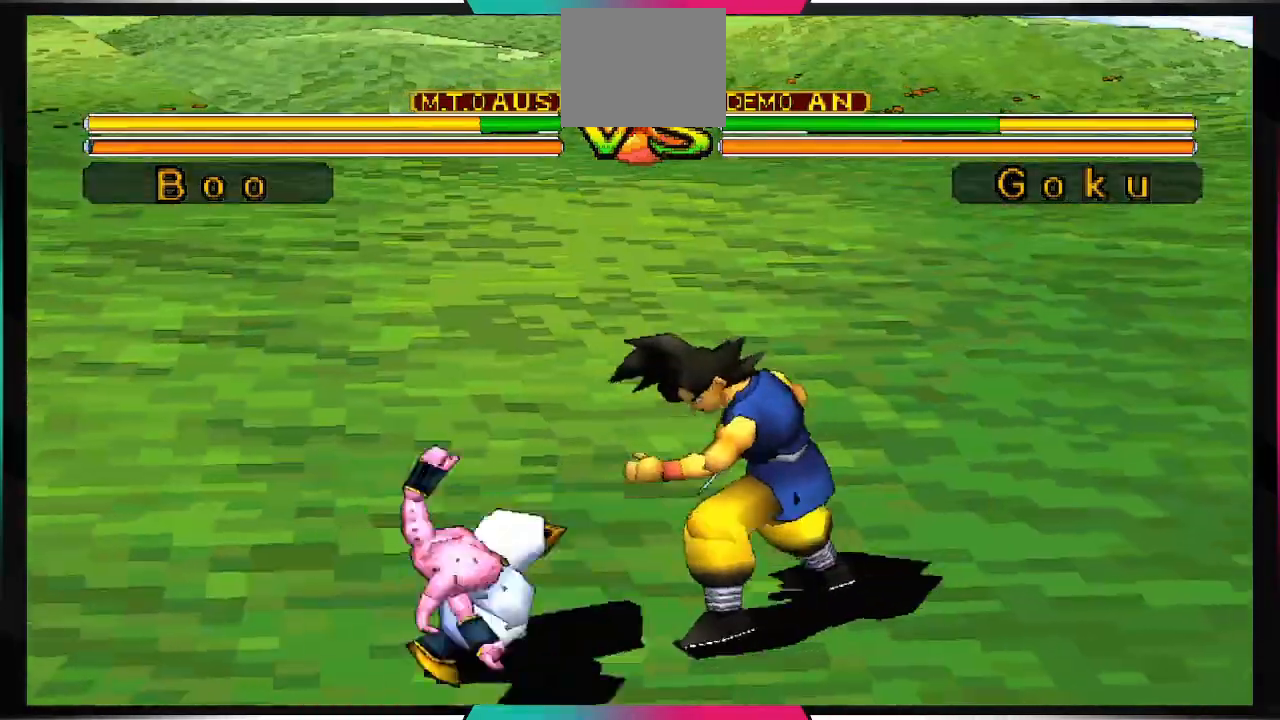
{"buttons": [], "left_stick": "center", "right_stick": "center", "events": []}
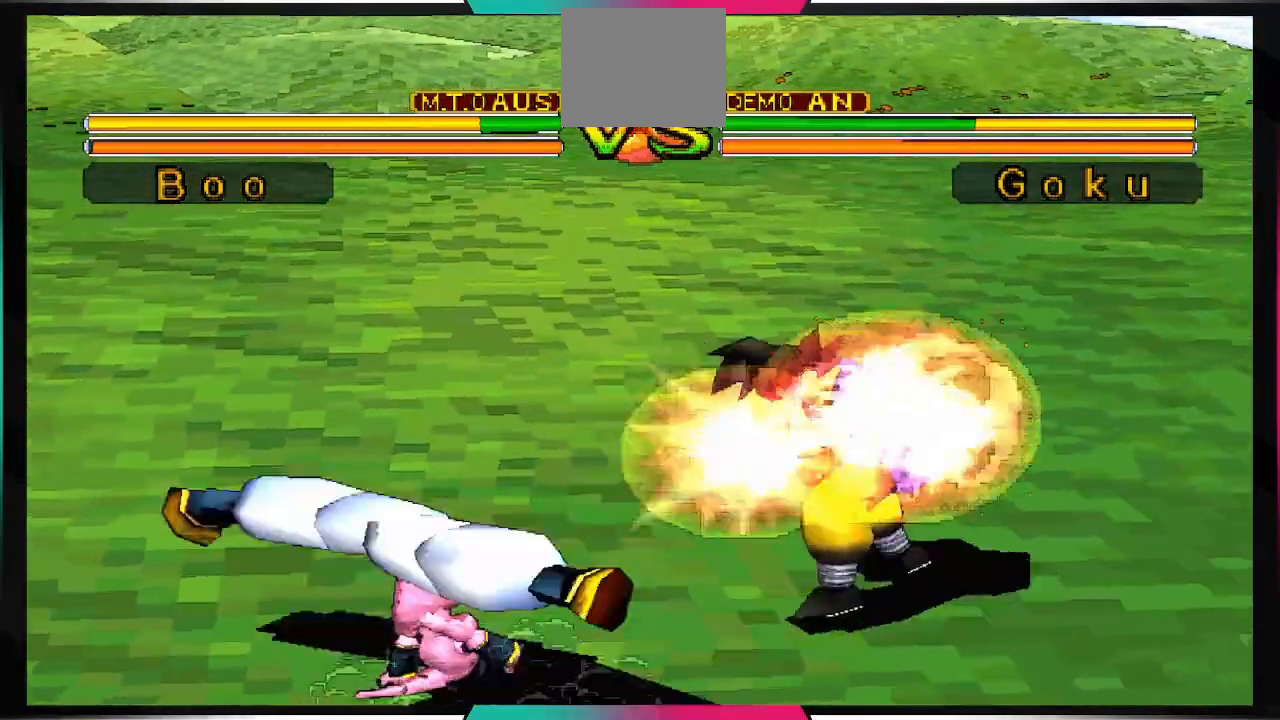
{"buttons": ["CIRCLE"], "left_stick": "center", "right_stick": "center", "events": [[500, "CIRCLE", "down"]]}
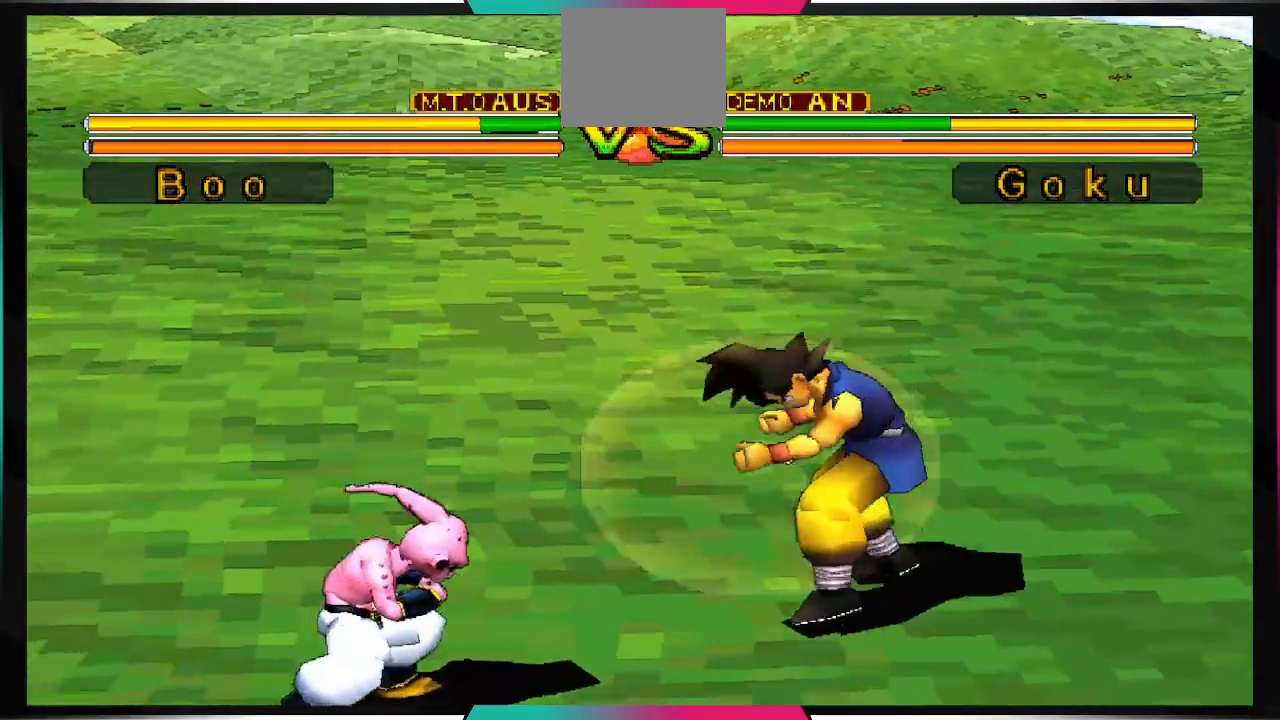
{"buttons": [], "left_stick": "center", "right_stick": "center", "events": [[133, "CIRCLE", "up"]]}
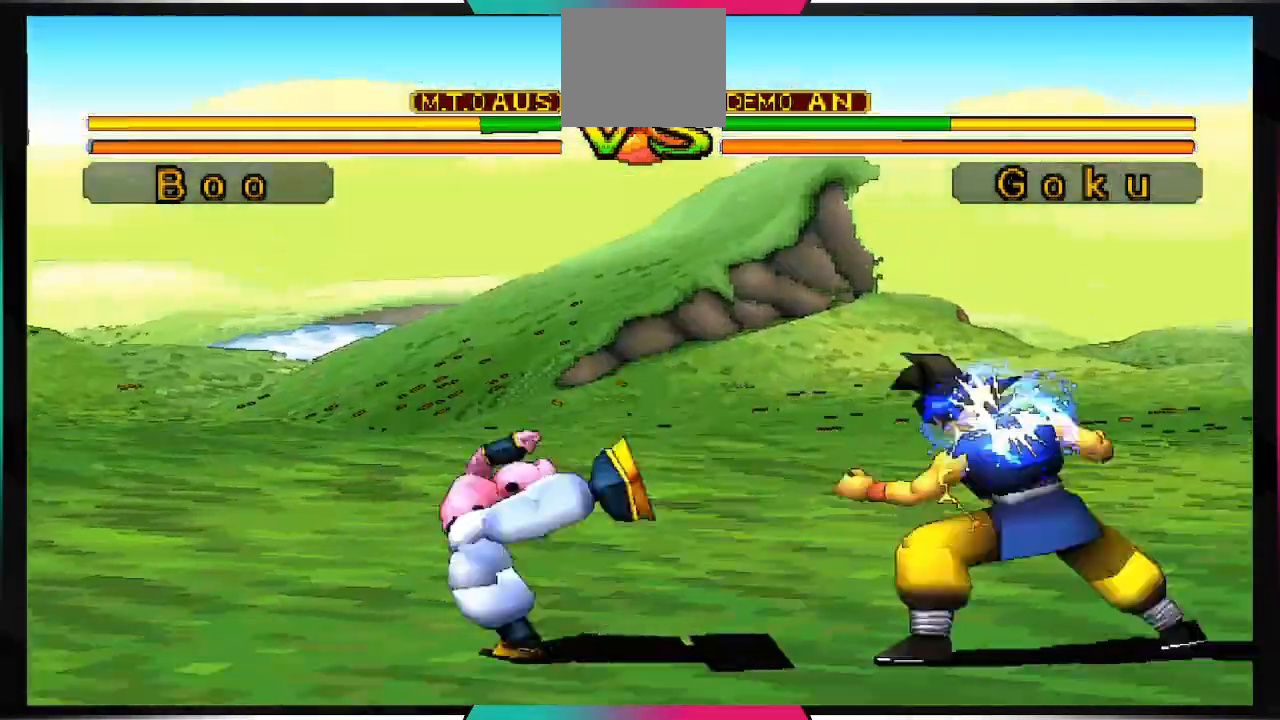
{"buttons": [], "left_stick": "center", "right_stick": "center", "events": [[367, "DPAD_RIGHT", "down"], [433, "DPAD_RIGHT", "up"]]}
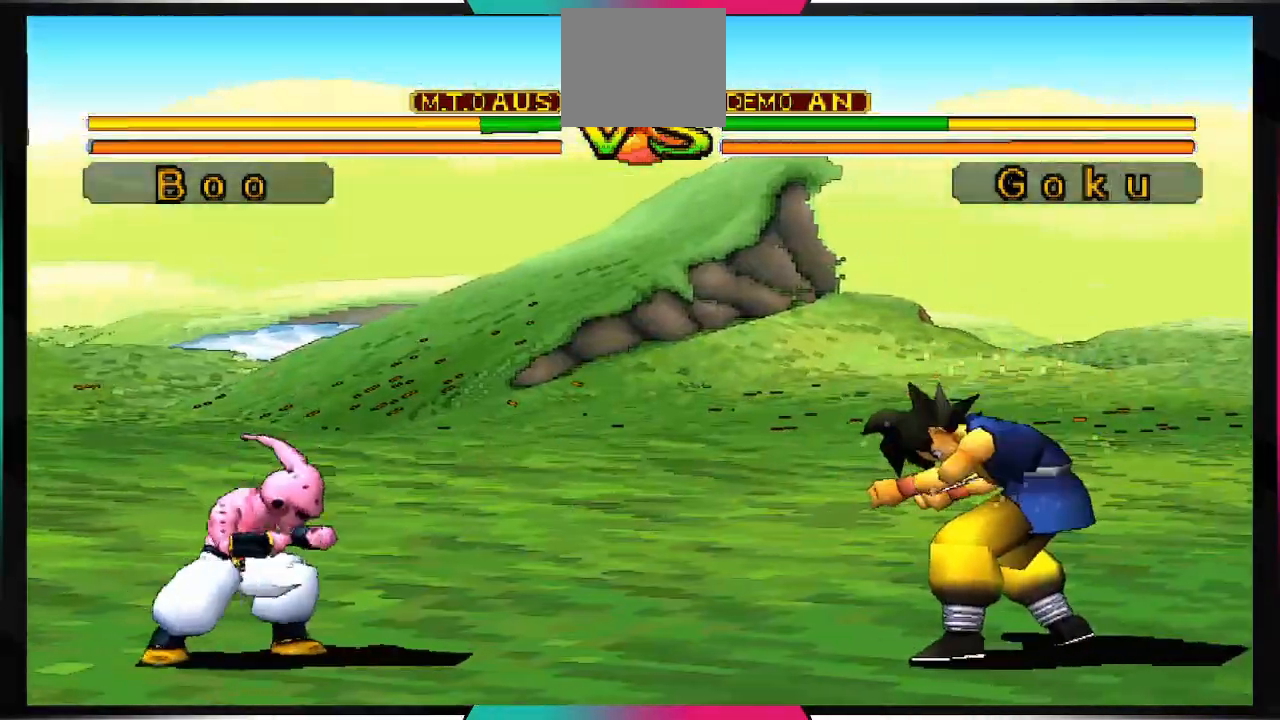
{"buttons": ["SQUARE"], "left_stick": "center", "right_stick": "center", "events": [[67, "DPAD_LEFT", "down"], [167, "DPAD_LEFT", "up"], [233, "DPAD_RIGHT", "down"], [300, "SQUARE", "down"], [367, "DPAD_RIGHT", "up"]]}
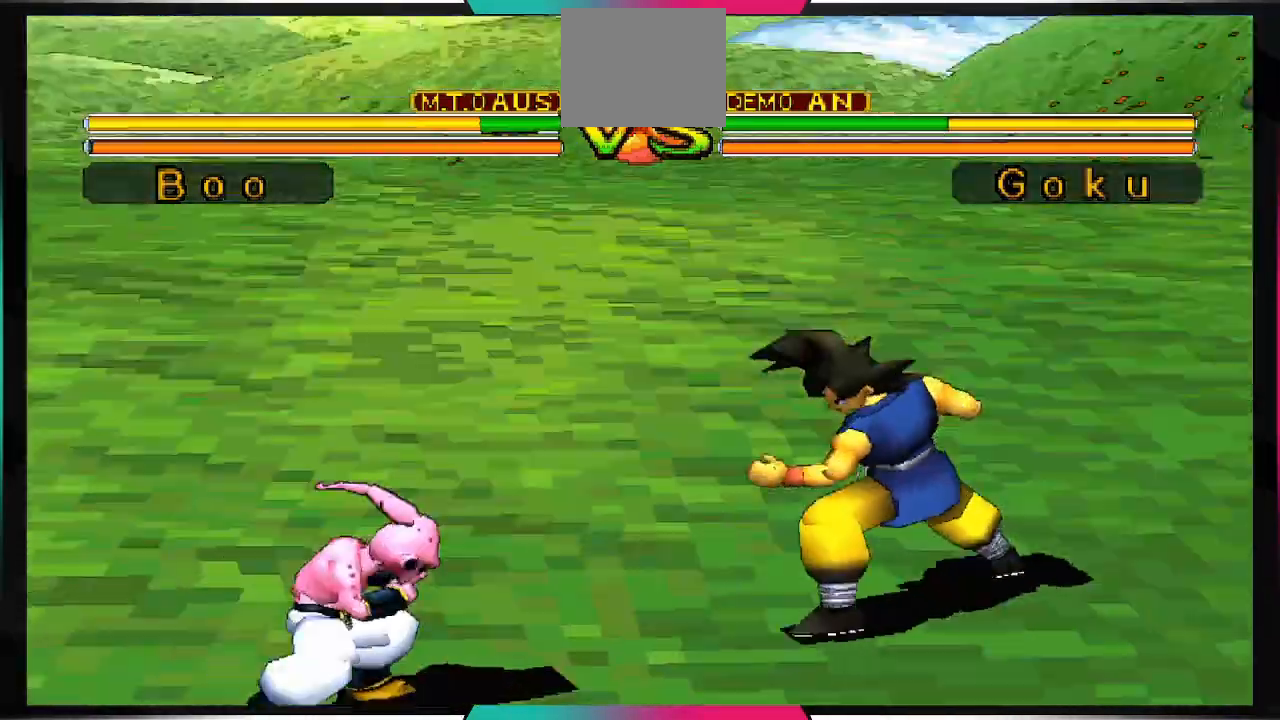
{"buttons": ["SQUARE"], "left_stick": "center", "right_stick": "center", "events": []}
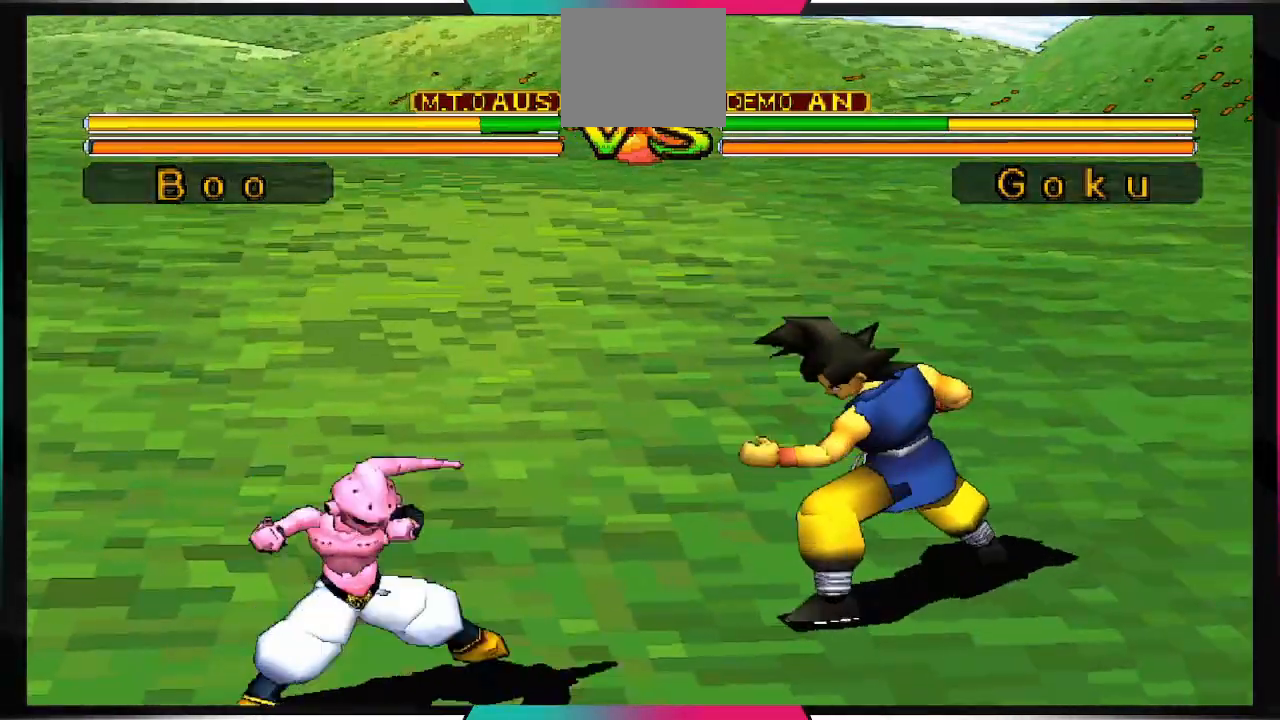
{"buttons": [], "left_stick": "center", "right_stick": "center", "events": [[200, "SQUARE", "up"]]}
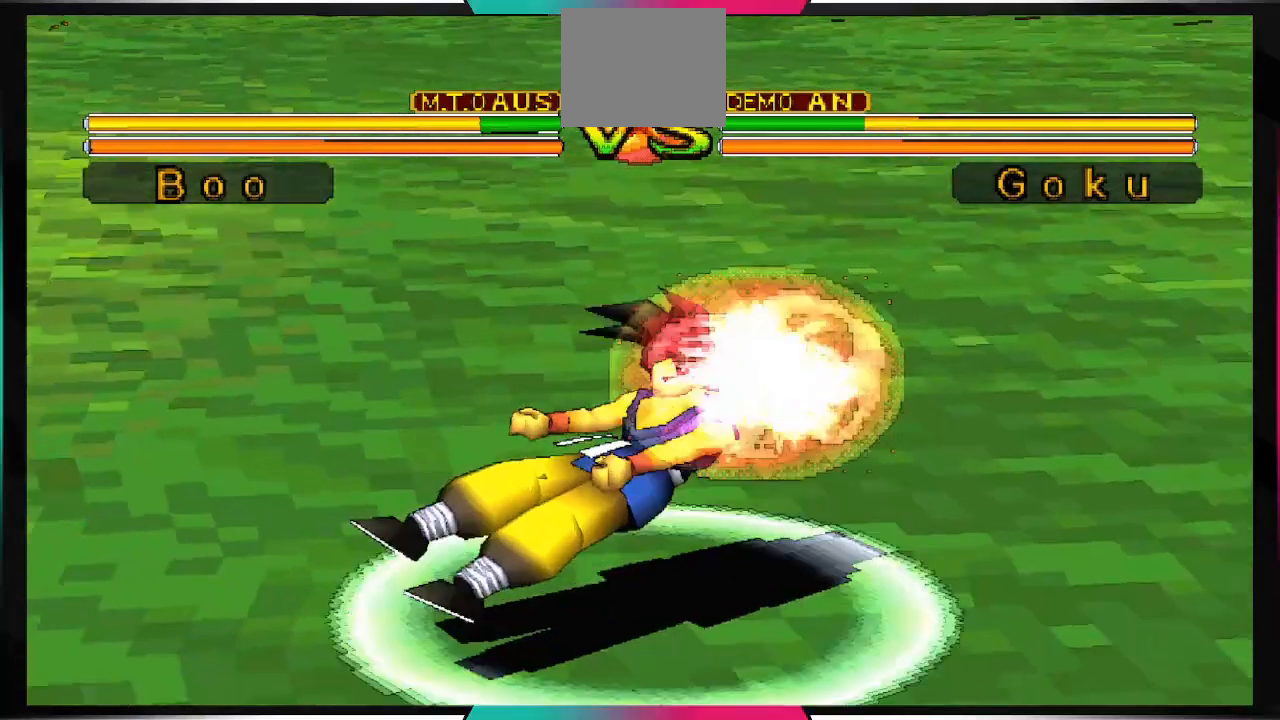
{"buttons": [], "left_stick": "center", "right_stick": "center", "events": []}